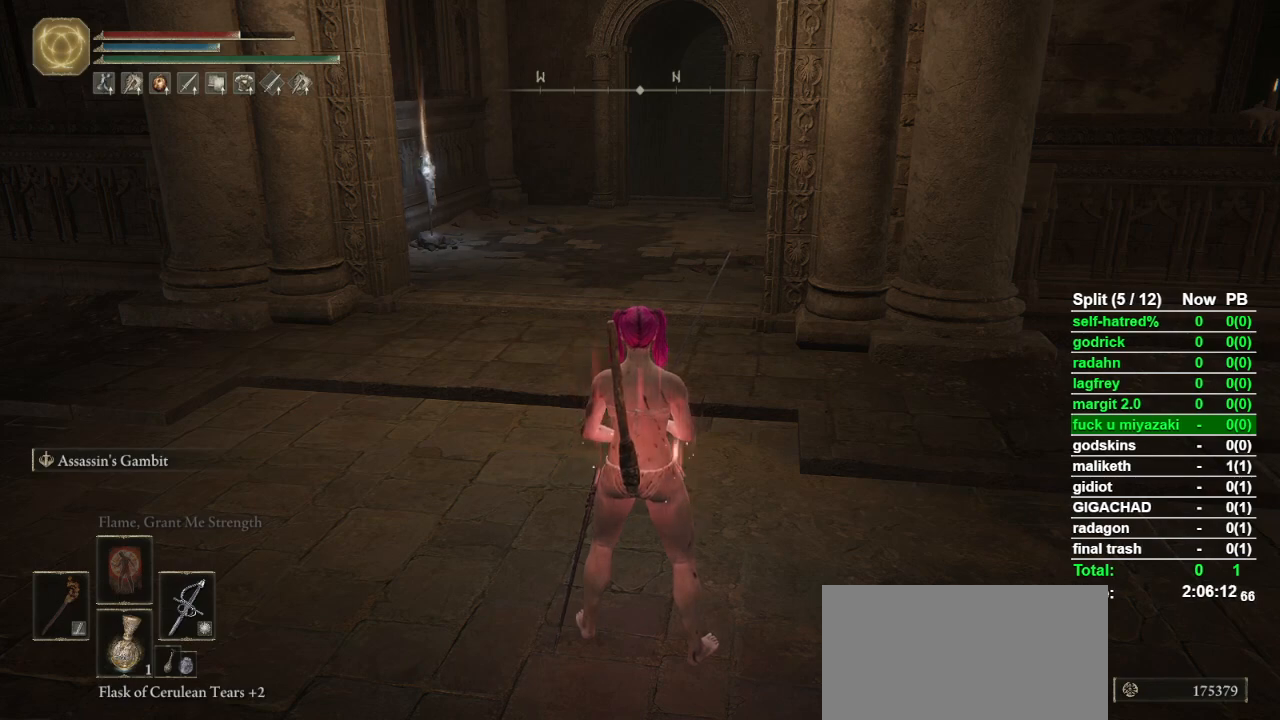
Gameplay with a controller (PlayStation layout); each line is a JSON object with the inputs held at the frame after it. "button_events" lists button changes between this image and that frame as [ms after this image, input, new state], when the widget could be followed in between (sticks are given only as held states).
{"buttons": ["CIRCLE"], "left_stick": "up", "right_stick": "center", "button_events": [[267, "CIRCLE", "down"]]}
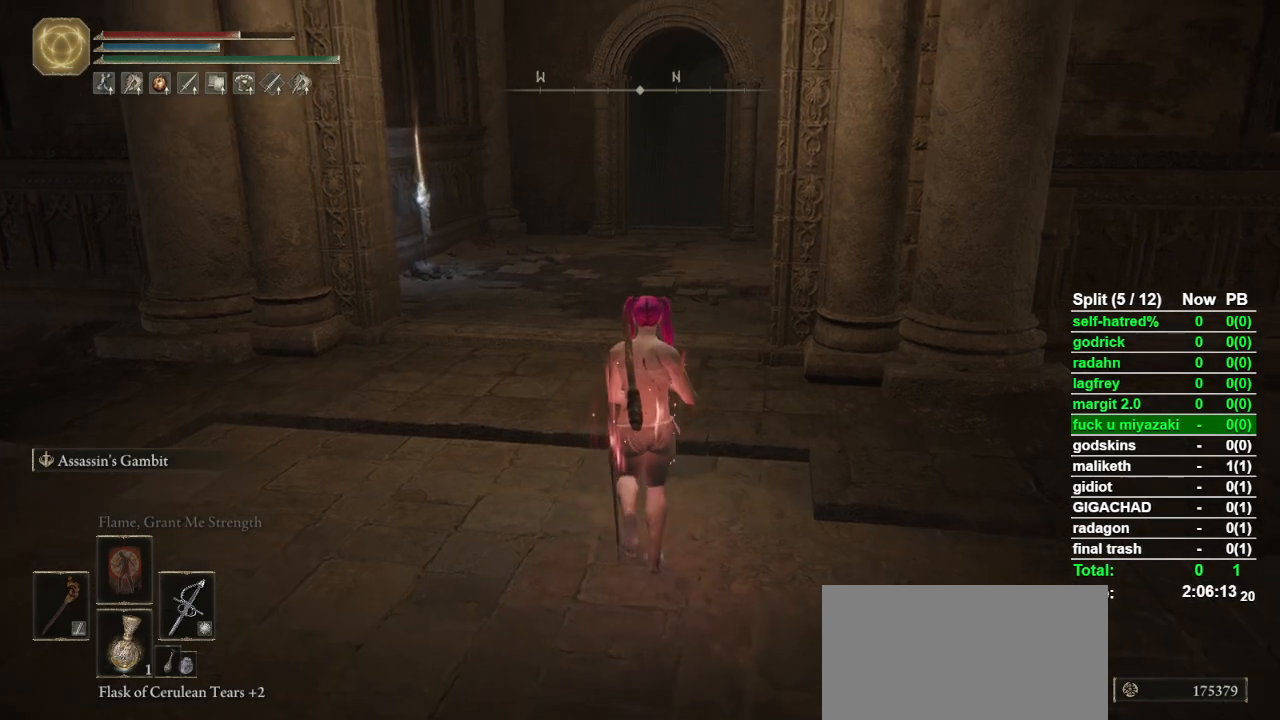
{"buttons": ["CIRCLE"], "left_stick": "up", "right_stick": "center", "button_events": []}
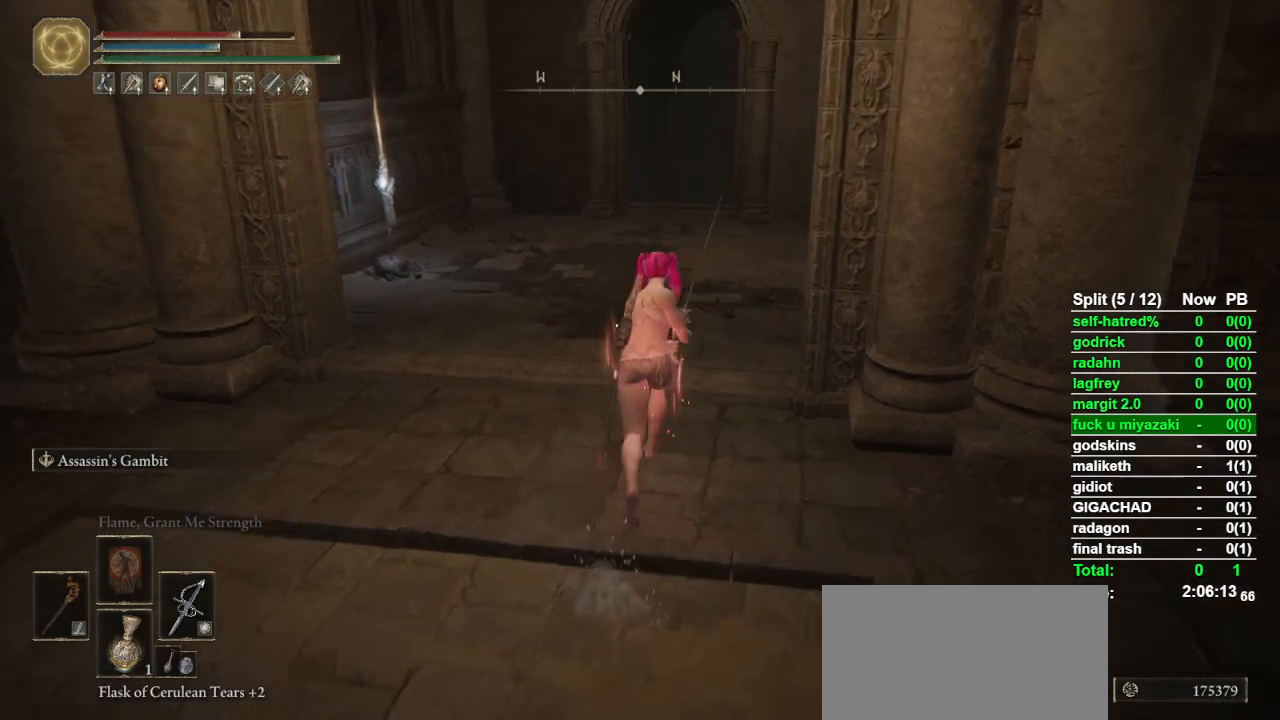
{"buttons": ["CIRCLE"], "left_stick": "up", "right_stick": "center", "button_events": []}
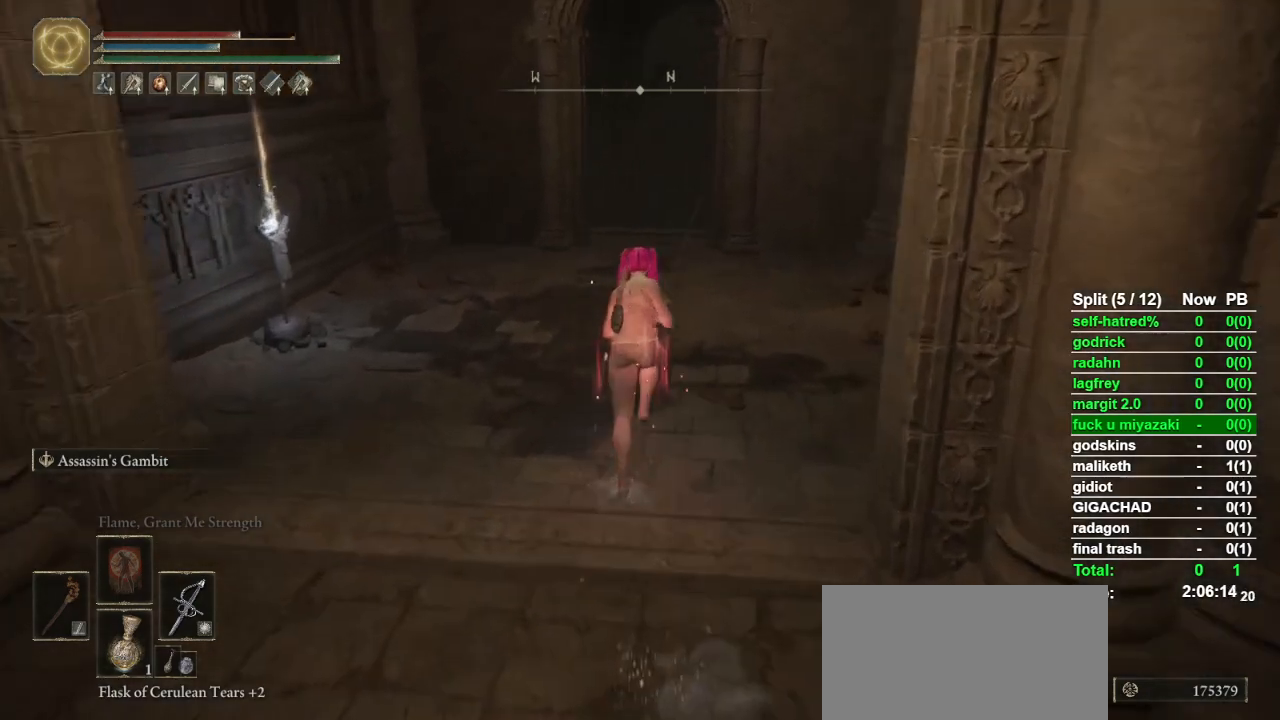
{"buttons": ["CIRCLE"], "left_stick": "up", "right_stick": "center", "button_events": []}
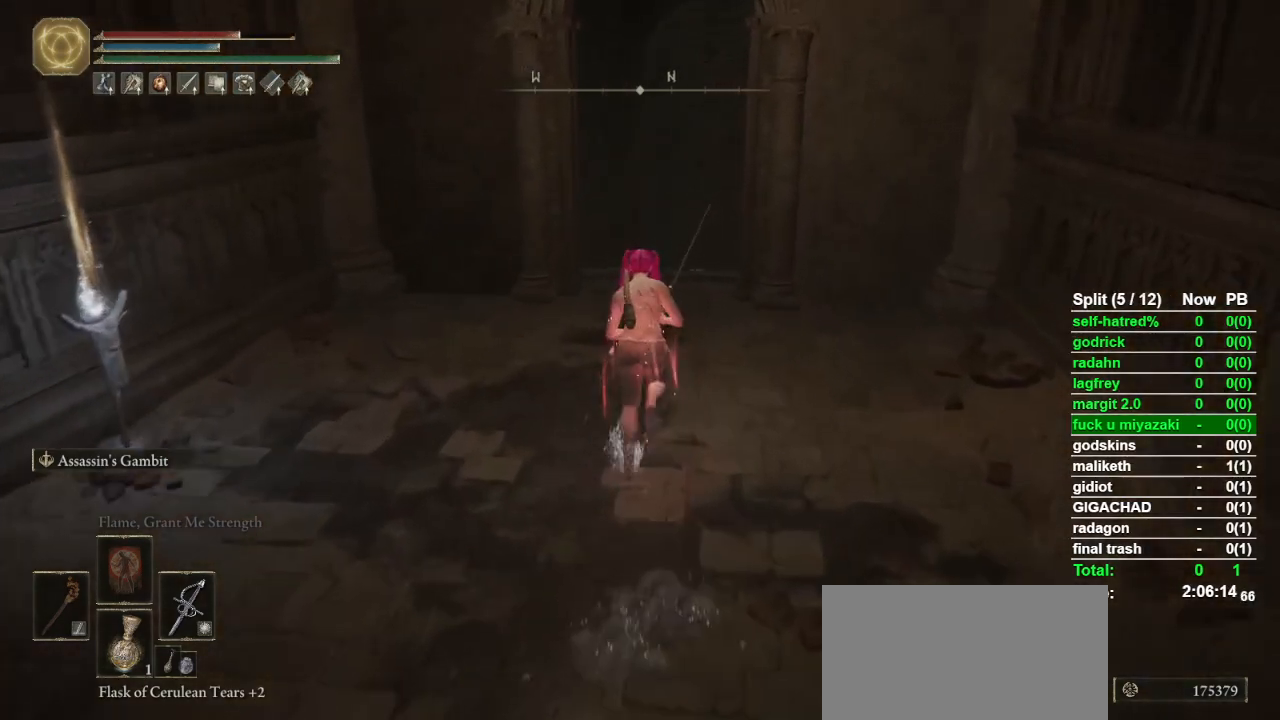
{"buttons": ["CIRCLE"], "left_stick": "up", "right_stick": "center", "button_events": [[233, "TOUCHPAD", "down"], [333, "TOUCHPAD", "up"]]}
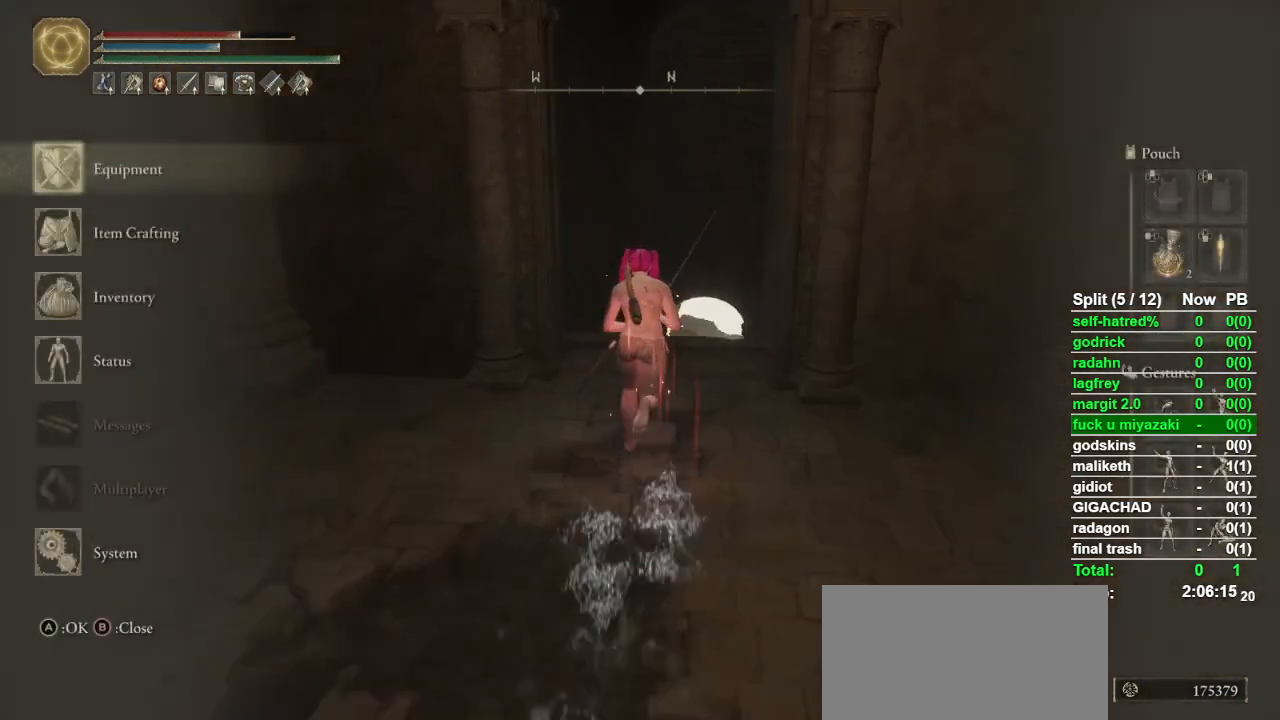
{"buttons": ["CIRCLE"], "left_stick": "up", "right_stick": "center", "button_events": []}
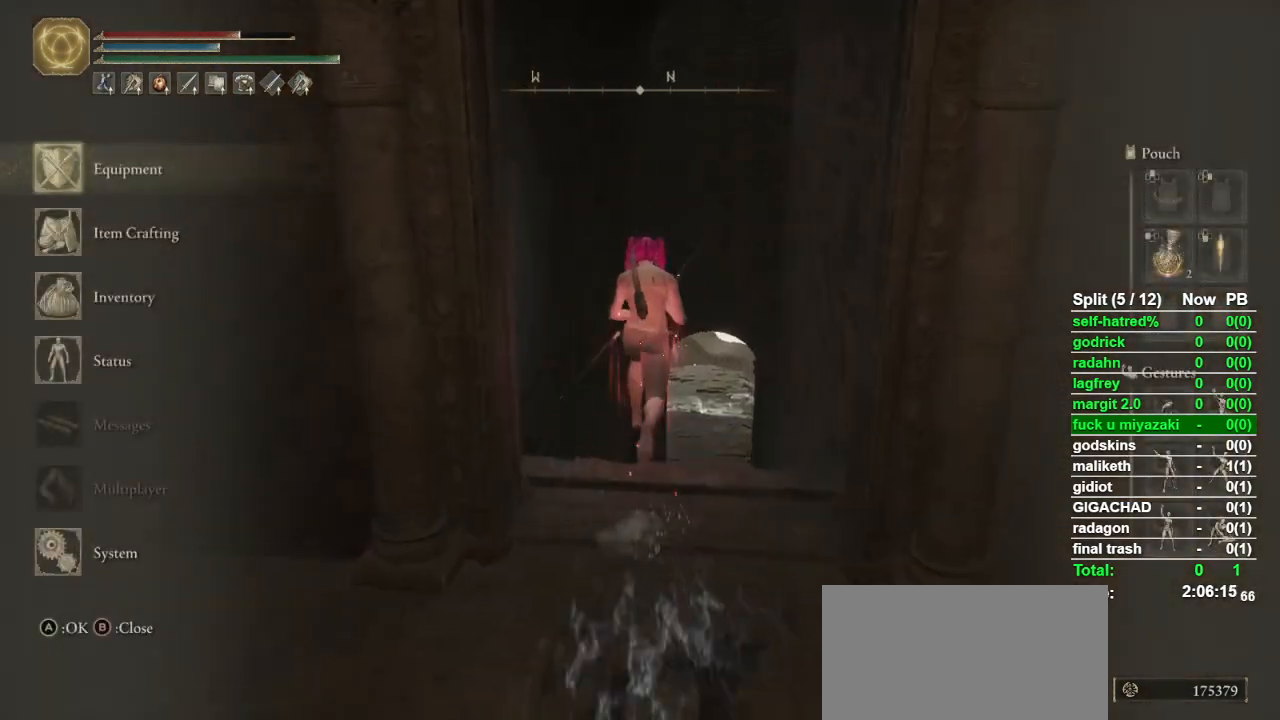
{"buttons": ["CIRCLE"], "left_stick": "up", "right_stick": "center", "button_events": [[167, "TOUCHPAD", "down"], [267, "TOUCHPAD", "up"]]}
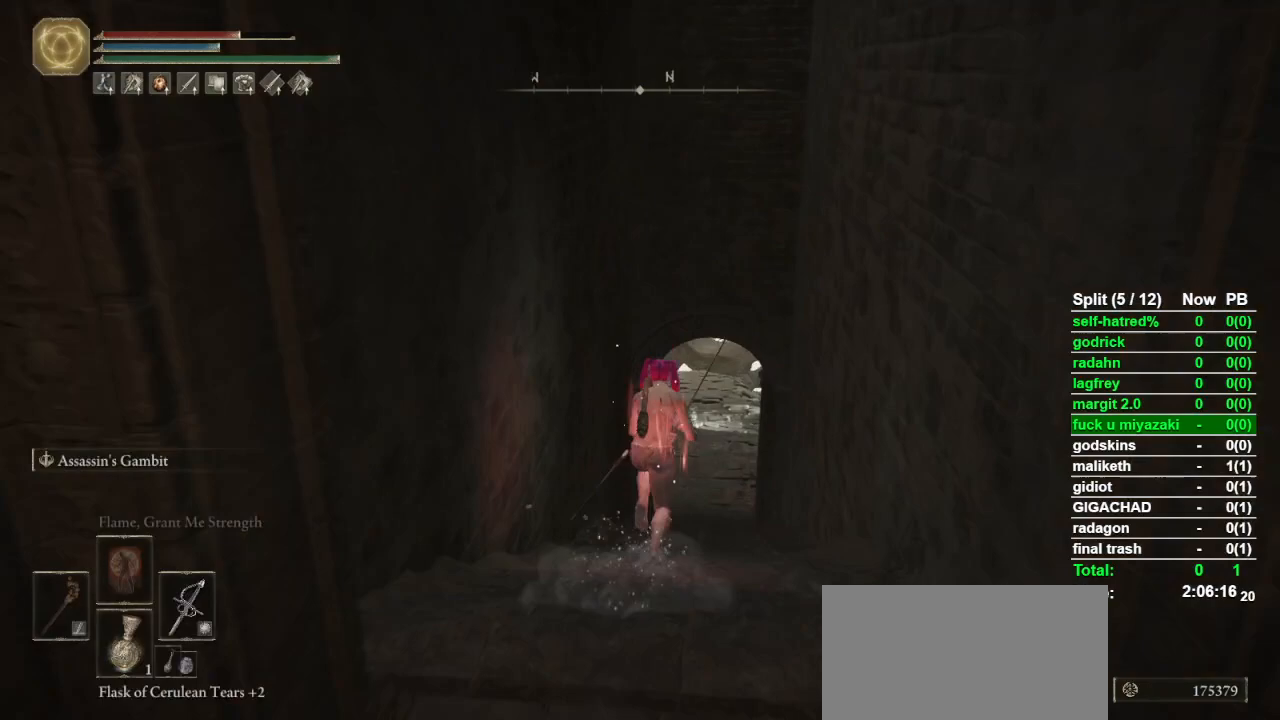
{"buttons": ["CIRCLE"], "left_stick": "up", "right_stick": "center", "button_events": []}
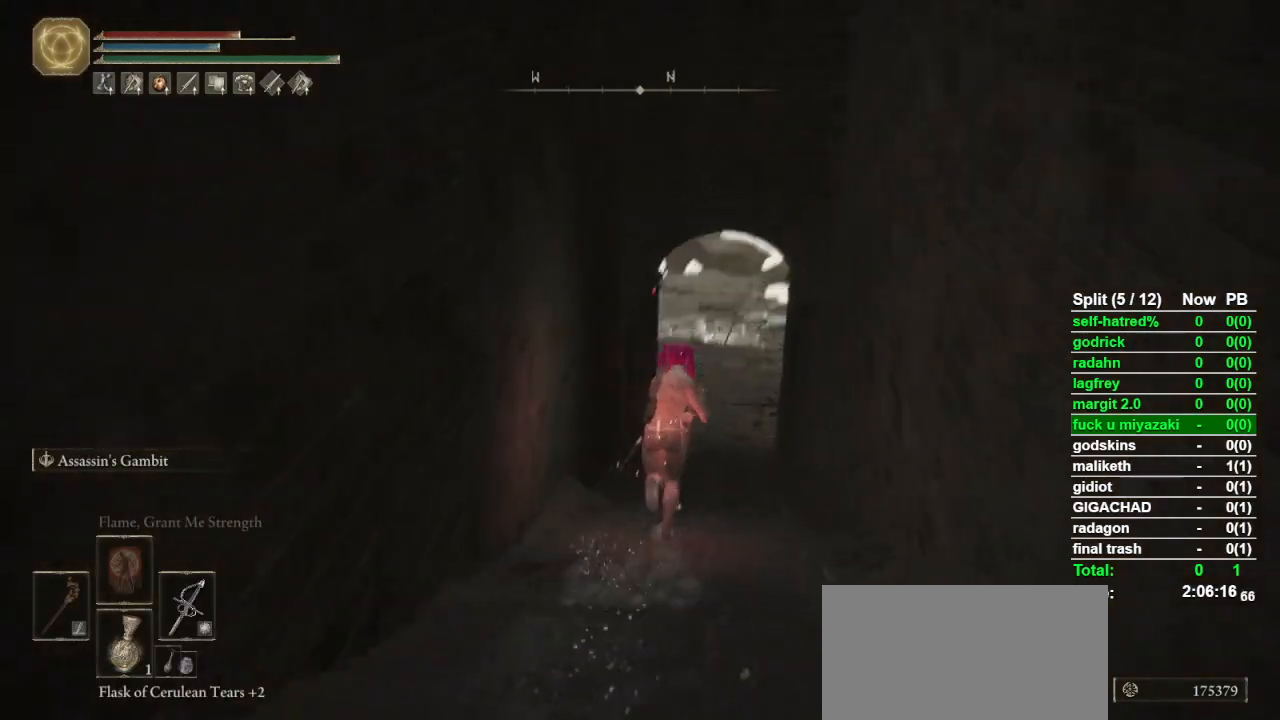
{"buttons": ["CIRCLE"], "left_stick": "up", "right_stick": "center", "button_events": []}
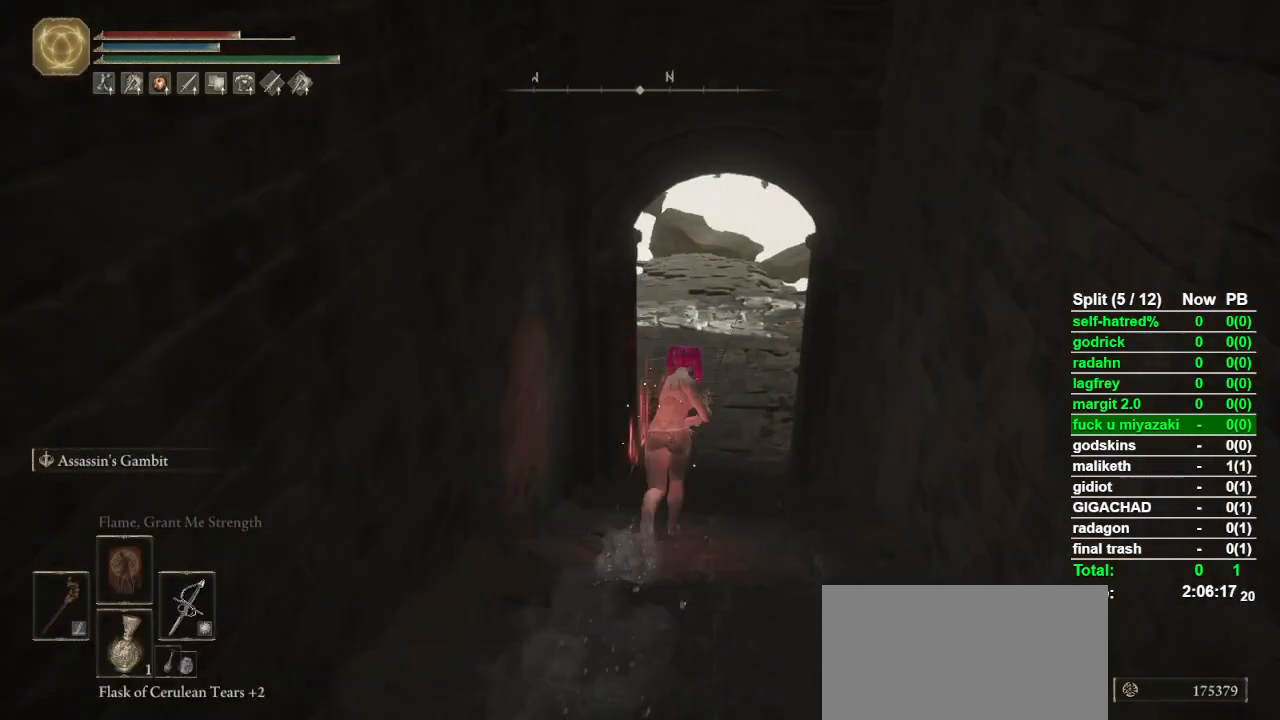
{"buttons": [], "left_stick": "up", "right_stick": "center", "button_events": [[400, "CIRCLE", "up"]]}
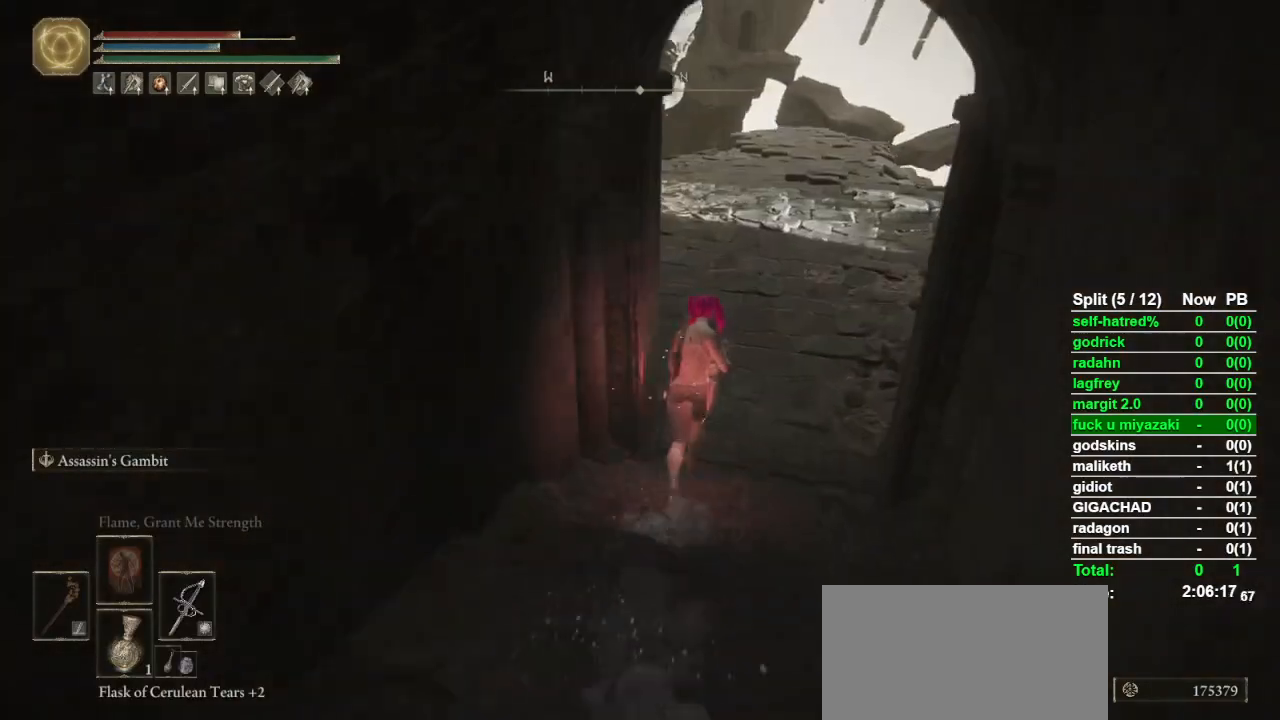
{"buttons": [], "left_stick": "up", "right_stick": "center", "button_events": []}
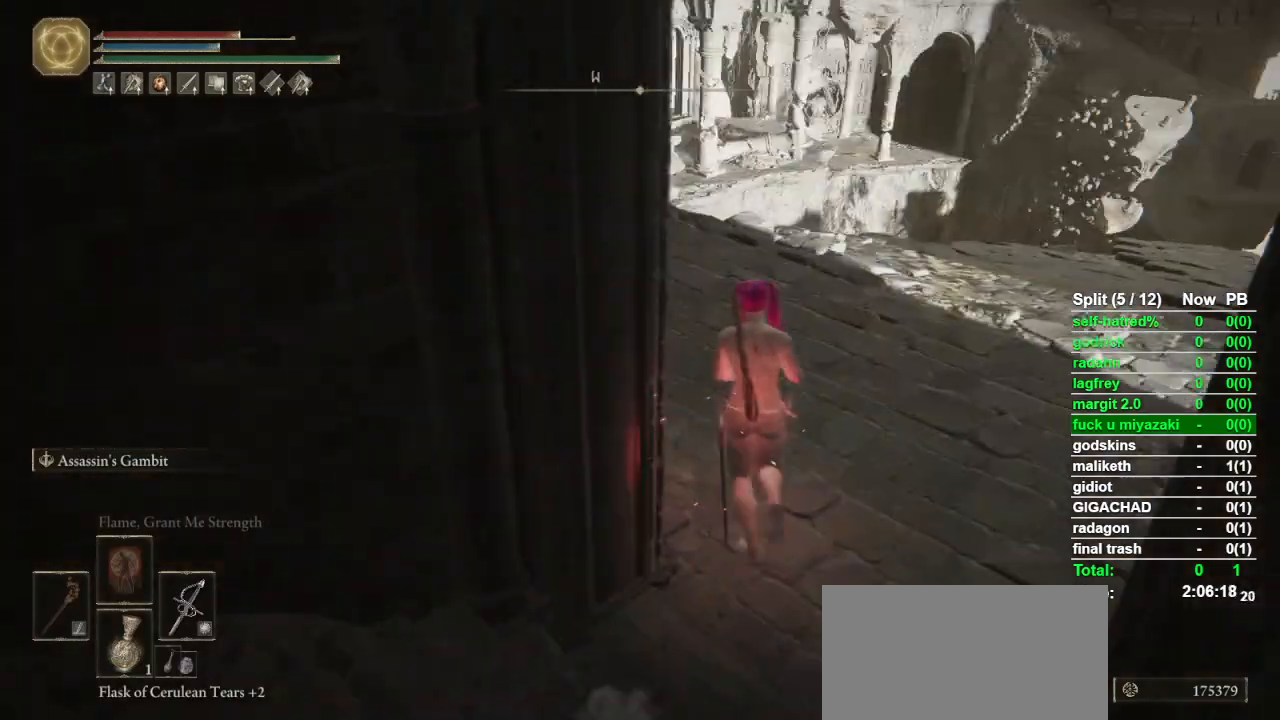
{"buttons": [], "left_stick": "up-left", "right_stick": "center", "button_events": []}
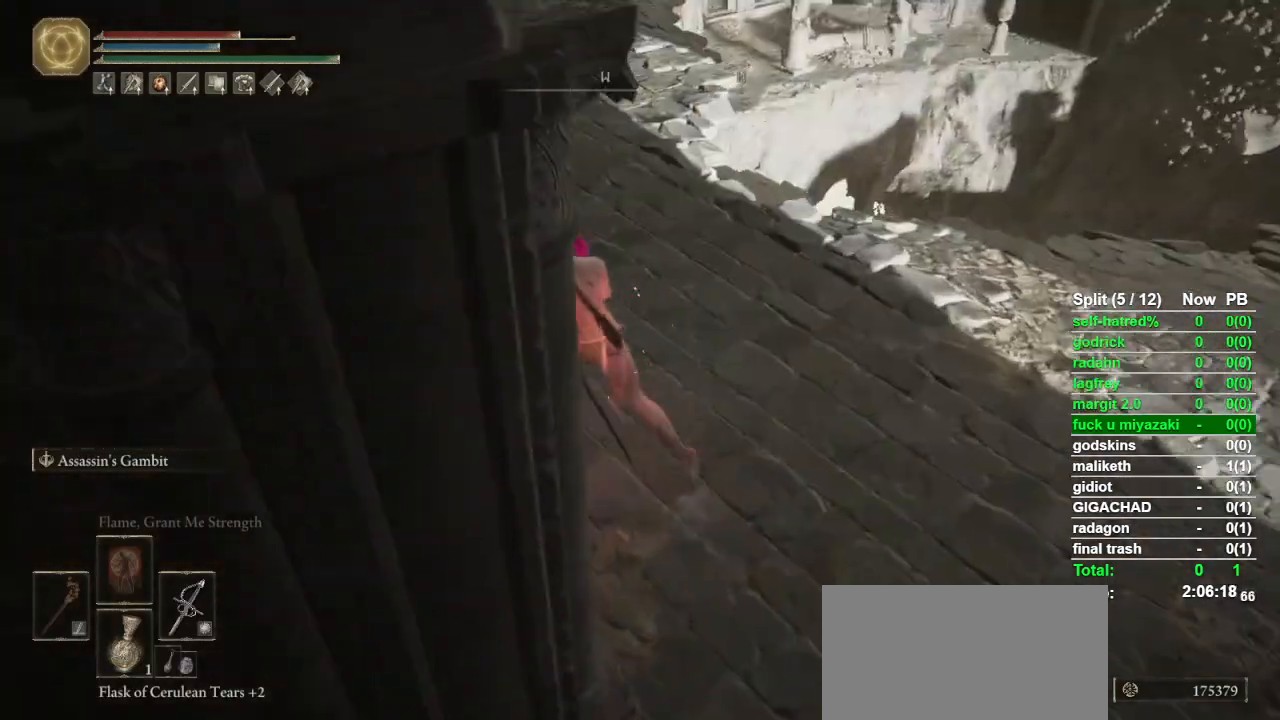
{"buttons": [], "left_stick": "left", "right_stick": "center", "button_events": []}
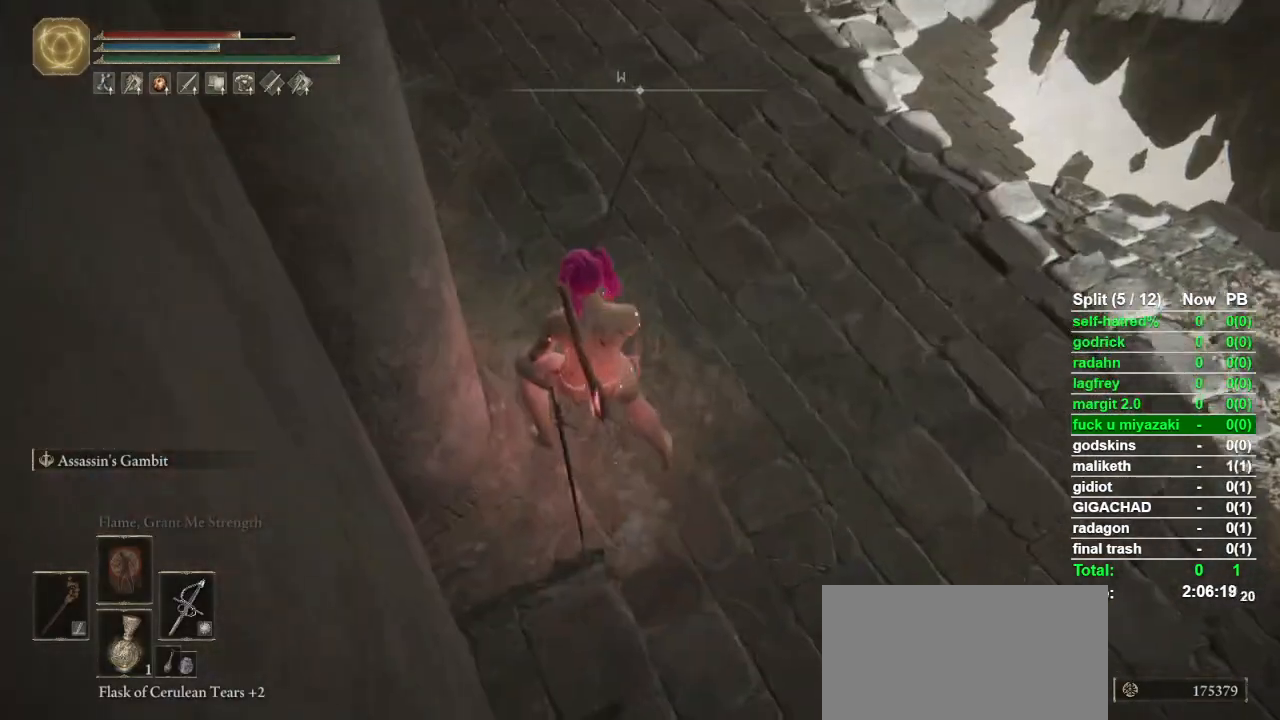
{"buttons": [], "left_stick": "up", "right_stick": "down-left", "button_events": [[333, "R1", "down"], [467, "R1", "up"]]}
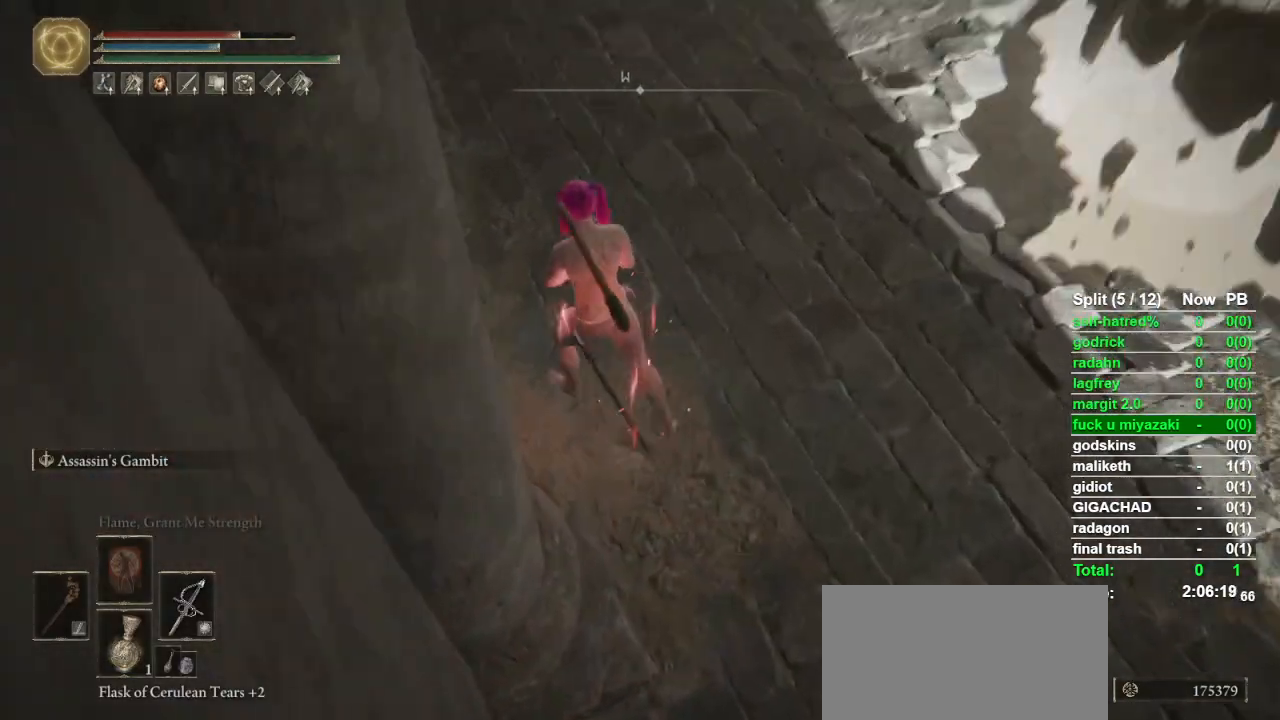
{"buttons": [], "left_stick": "down-right", "right_stick": "center", "button_events": []}
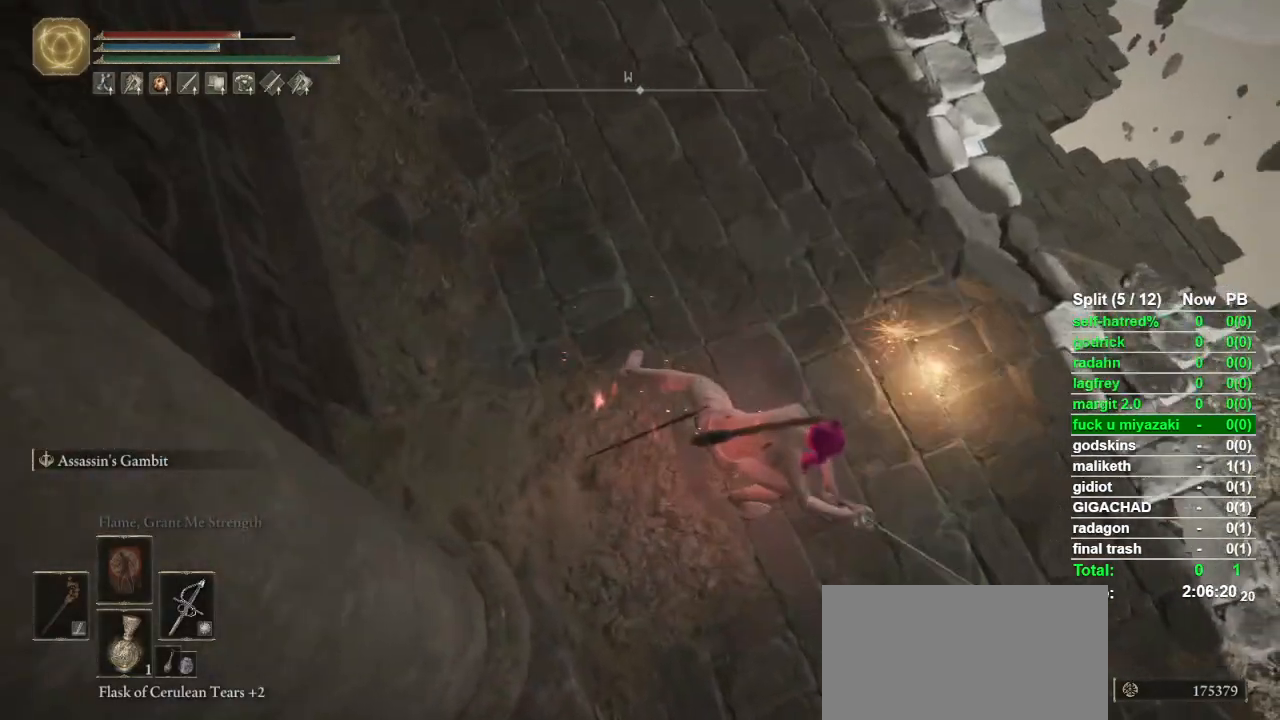
{"buttons": [], "left_stick": "up", "right_stick": "center", "button_events": []}
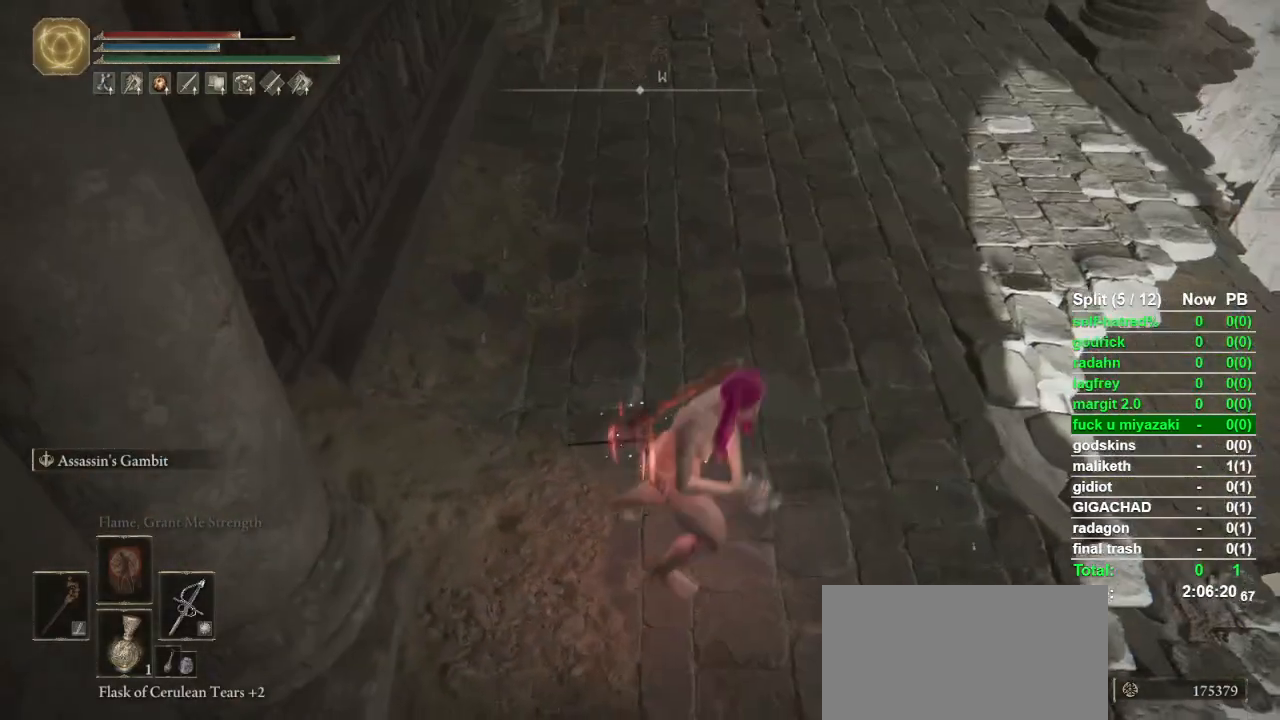
{"buttons": ["CIRCLE"], "left_stick": "up-right", "right_stick": "center", "button_events": [[133, "CIRCLE", "down"]]}
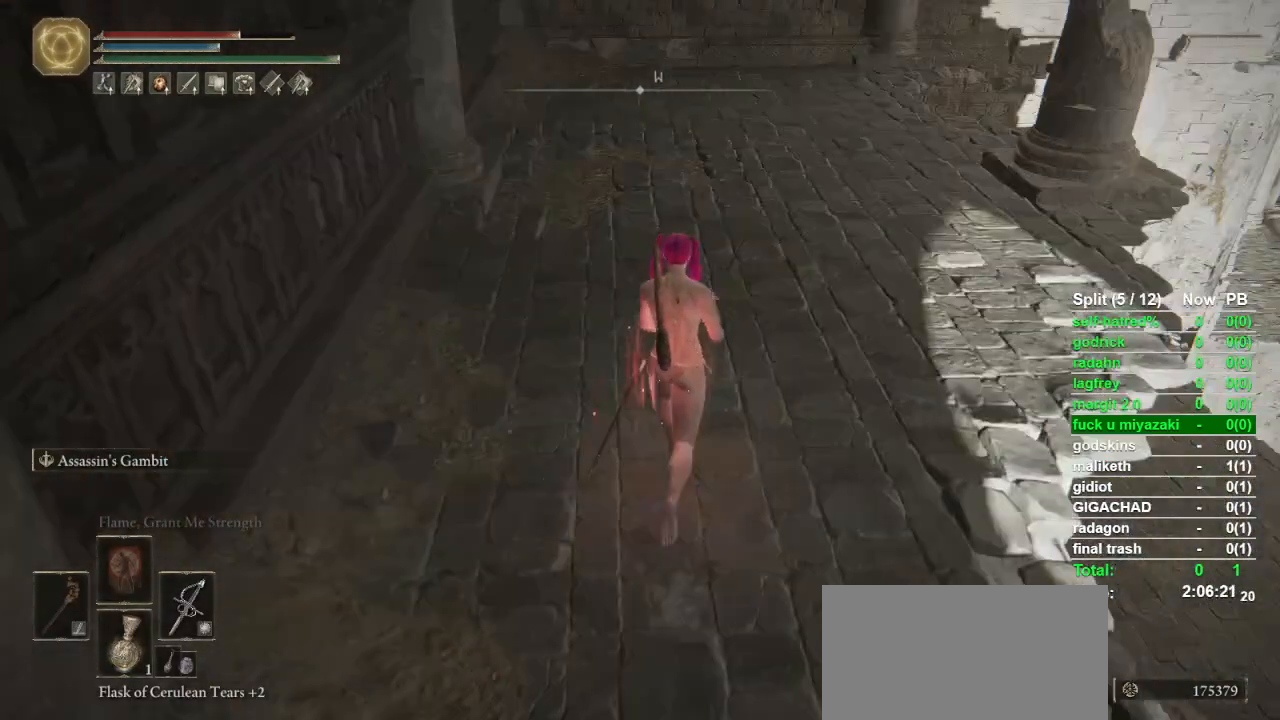
{"buttons": ["CIRCLE"], "left_stick": "up-right", "right_stick": "center", "button_events": []}
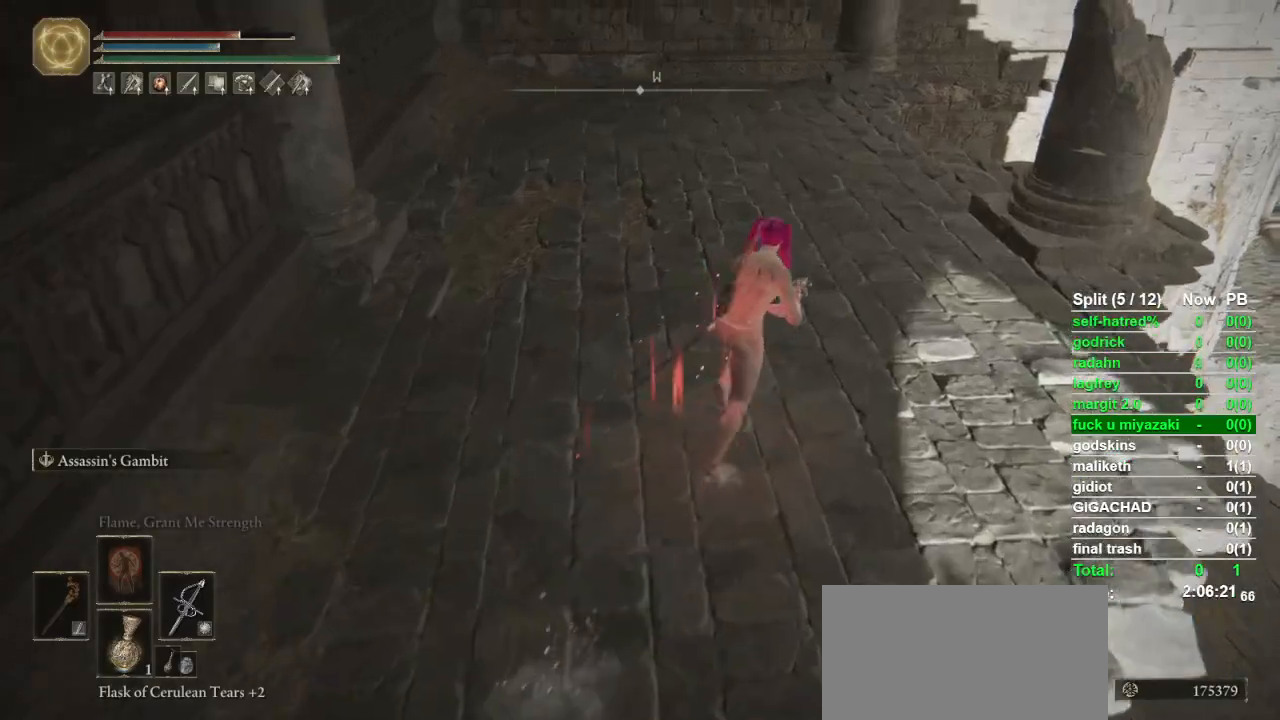
{"buttons": ["CIRCLE"], "left_stick": "up", "right_stick": "center", "button_events": []}
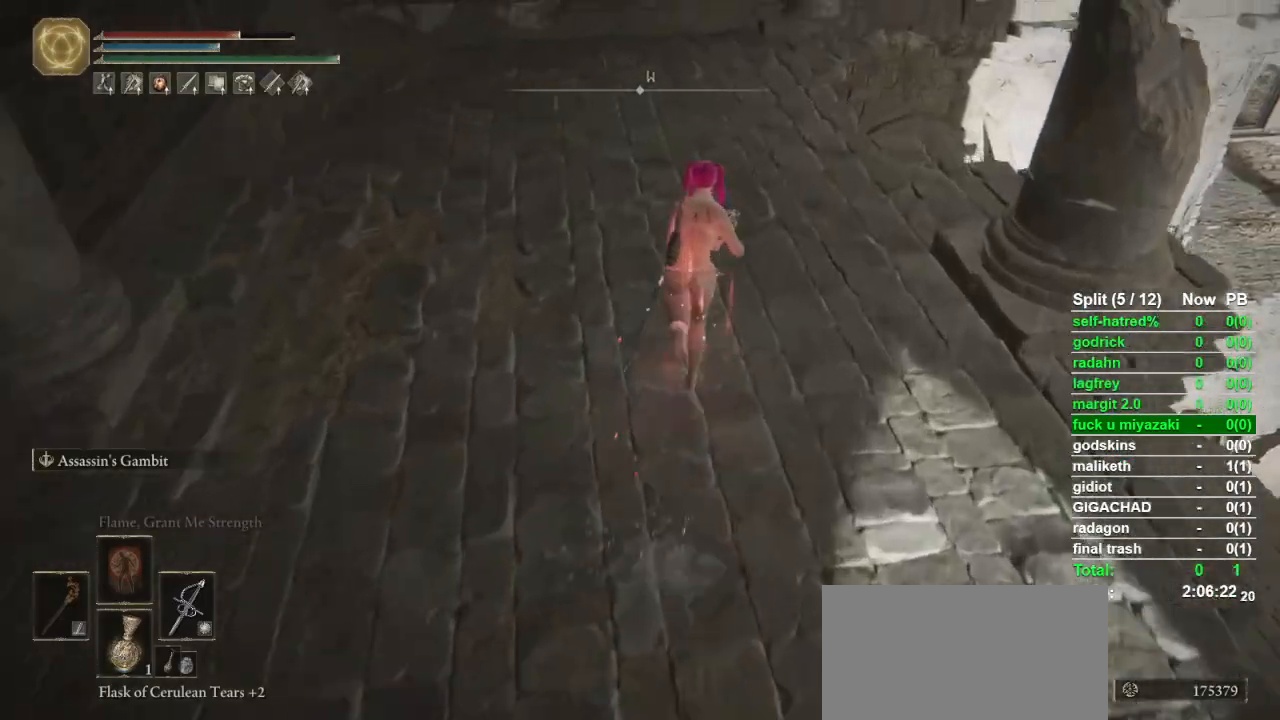
{"buttons": [], "left_stick": "up", "right_stick": "center", "button_events": [[233, "L2", "down"], [467, "CIRCLE", "up"], [467, "L2", "up"]]}
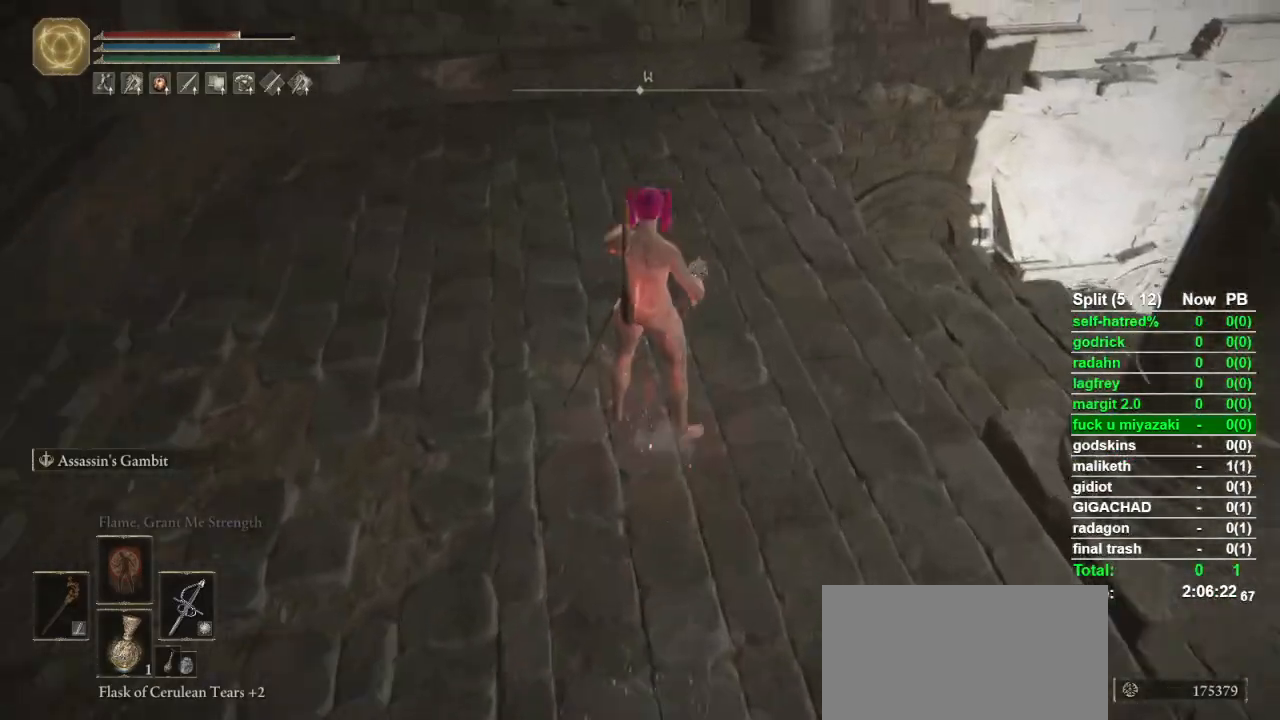
{"buttons": [], "left_stick": "up-left", "right_stick": "center", "button_events": []}
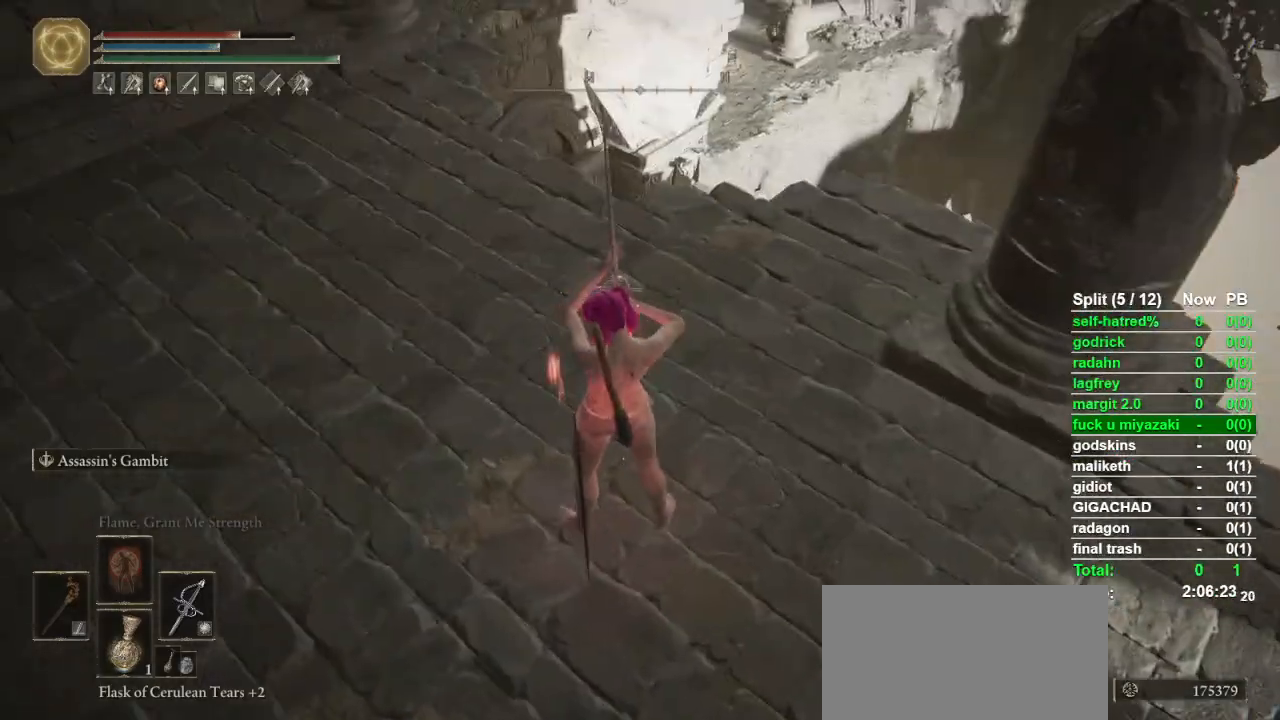
{"buttons": ["CIRCLE", "L1"], "left_stick": "up-left", "right_stick": "up", "button_events": [[100, "CIRCLE", "down"], [333, "L1", "down"]]}
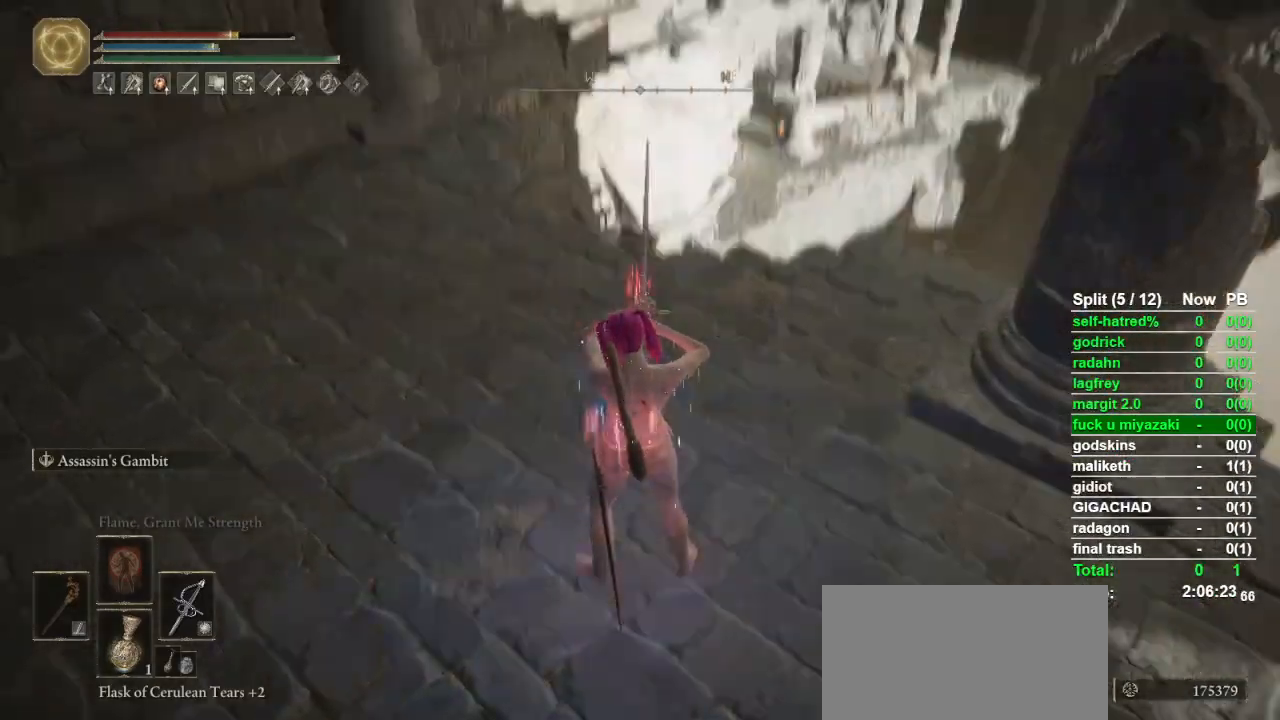
{"buttons": ["CIRCLE", "L1"], "left_stick": "up-left", "right_stick": "center", "button_events": []}
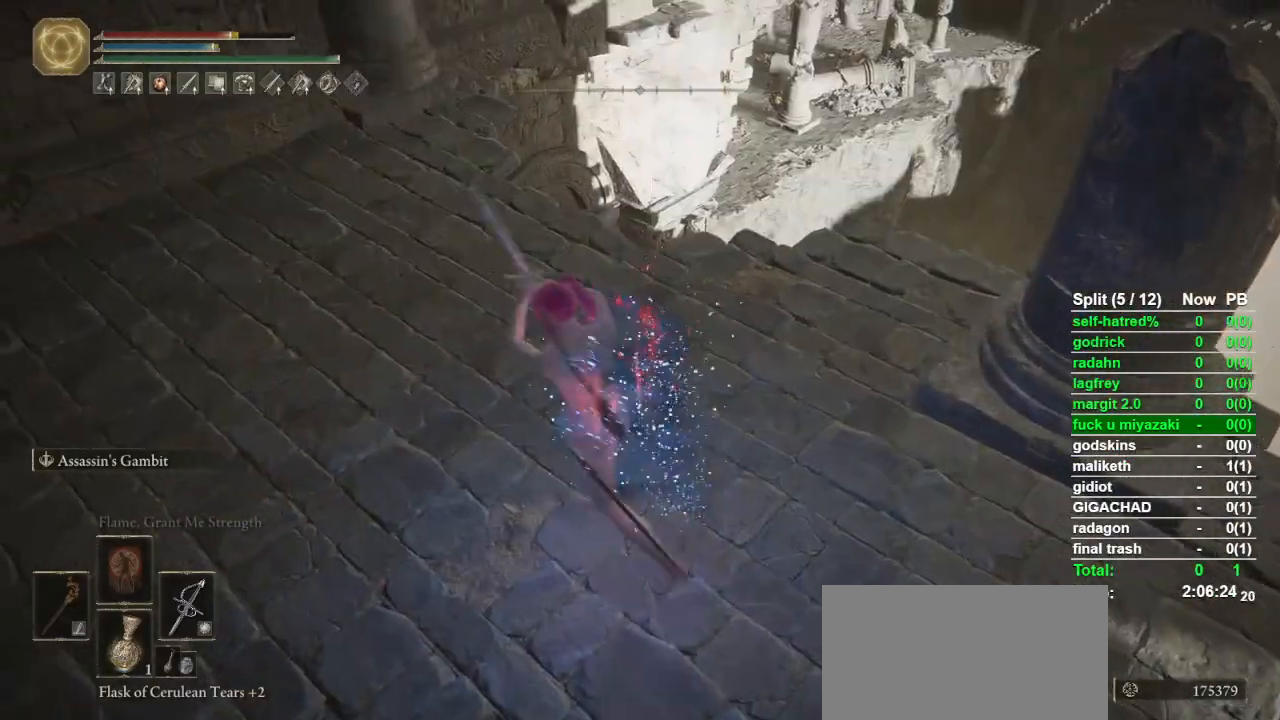
{"buttons": ["CIRCLE", "L1"], "left_stick": "up", "right_stick": "center", "button_events": []}
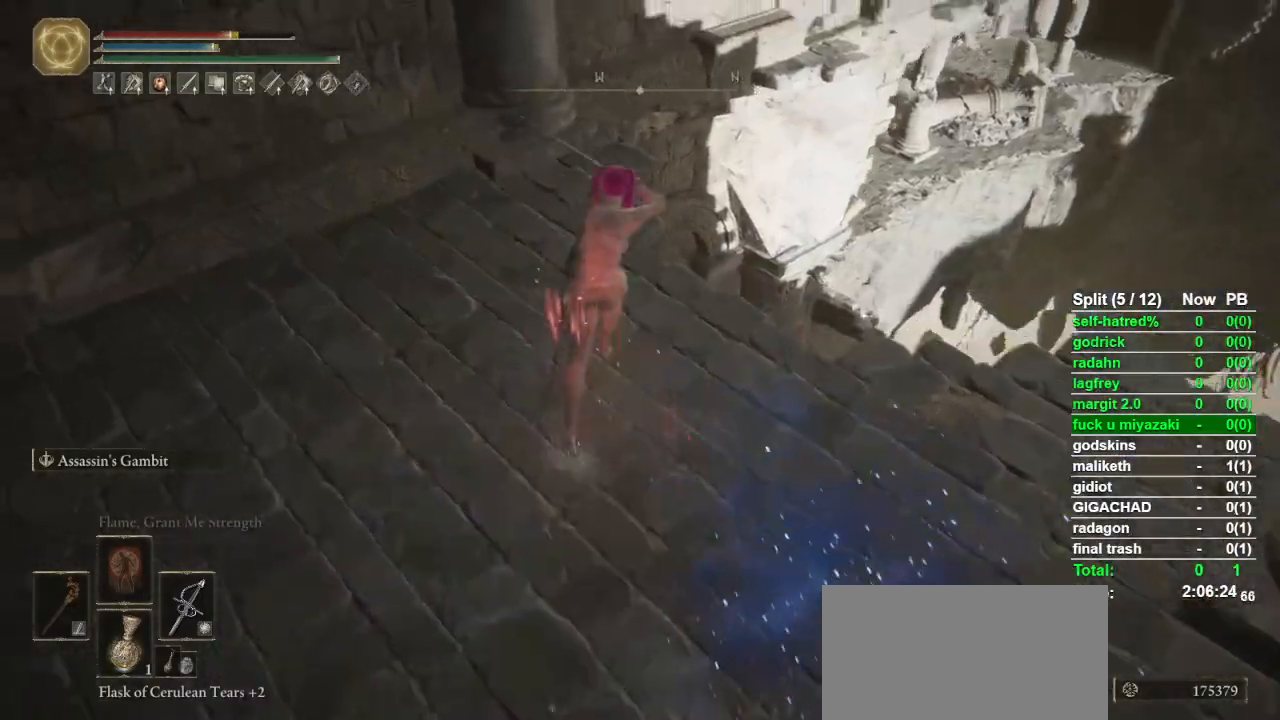
{"buttons": ["CIRCLE", "L1"], "left_stick": "up-right", "right_stick": "down-left", "button_events": [[100, "CROSS", "down"], [233, "CROSS", "up"]]}
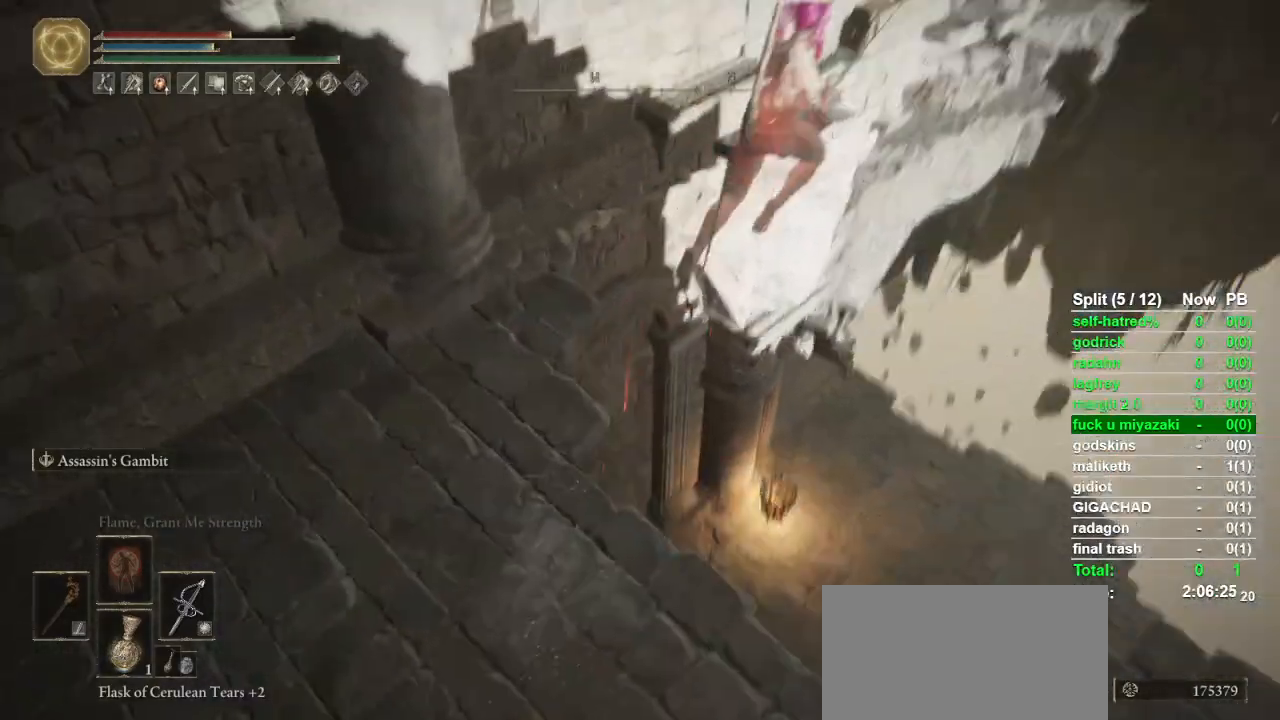
{"buttons": ["CIRCLE", "L1"], "left_stick": "up-right", "right_stick": "center", "button_events": []}
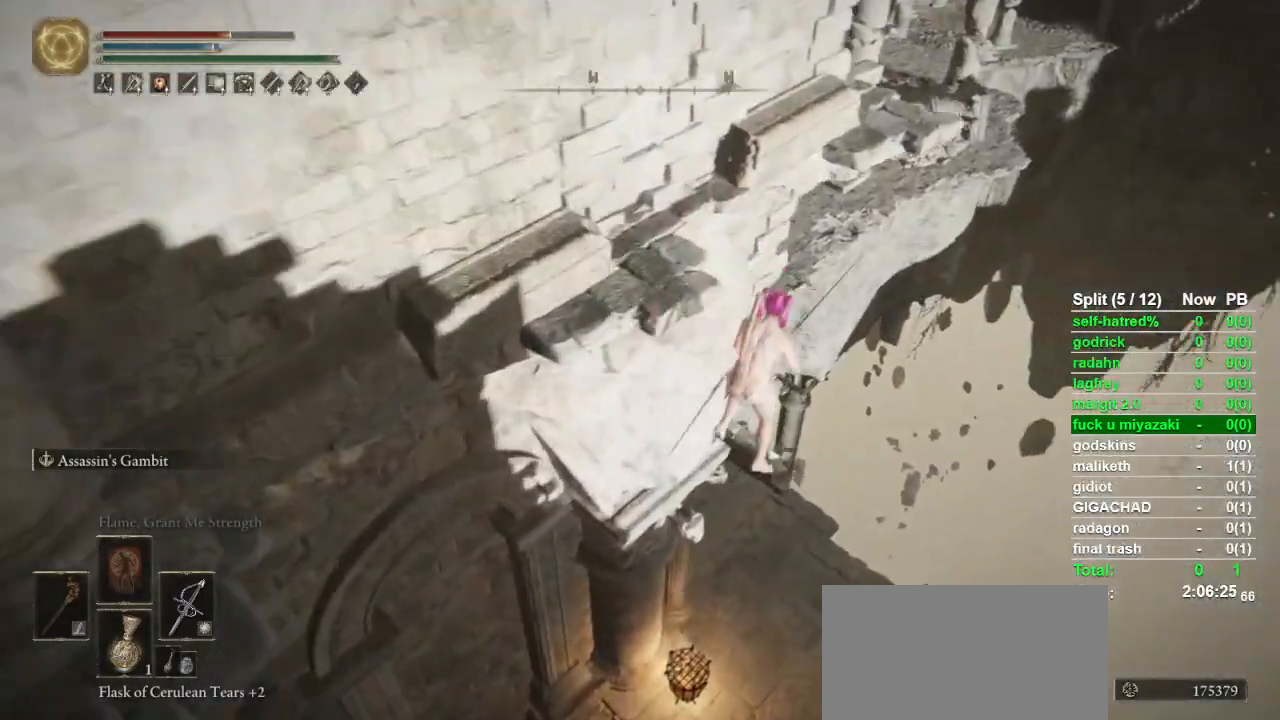
{"buttons": ["CIRCLE", "L1"], "left_stick": "up-right", "right_stick": "center", "button_events": []}
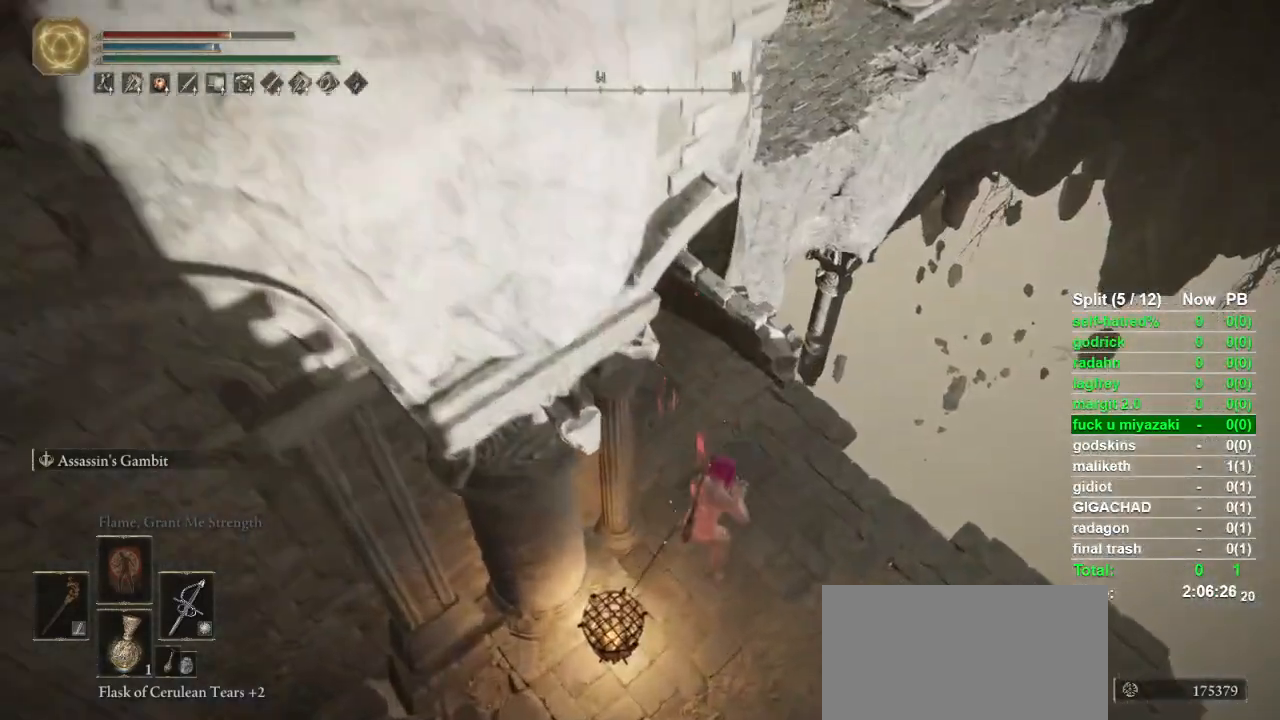
{"buttons": ["CIRCLE", "L1"], "left_stick": "up", "right_stick": "left", "button_events": []}
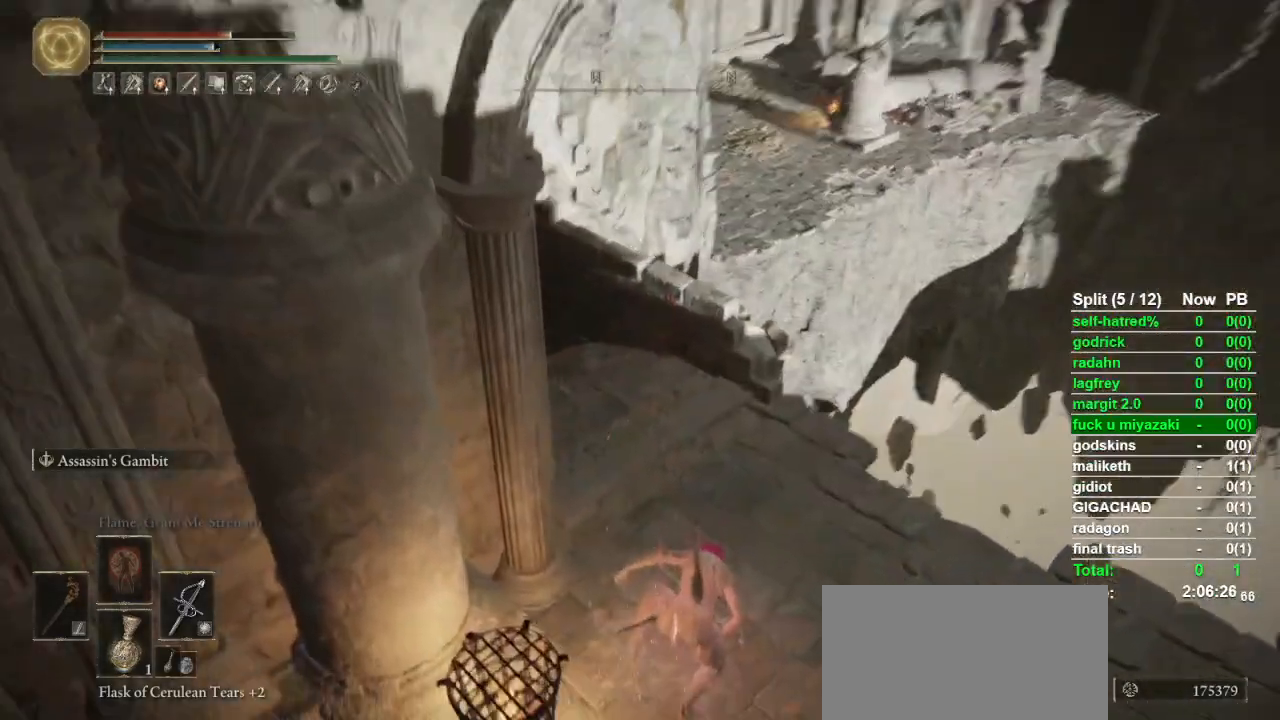
{"buttons": ["CIRCLE", "L1"], "left_stick": "up", "right_stick": "center", "button_events": []}
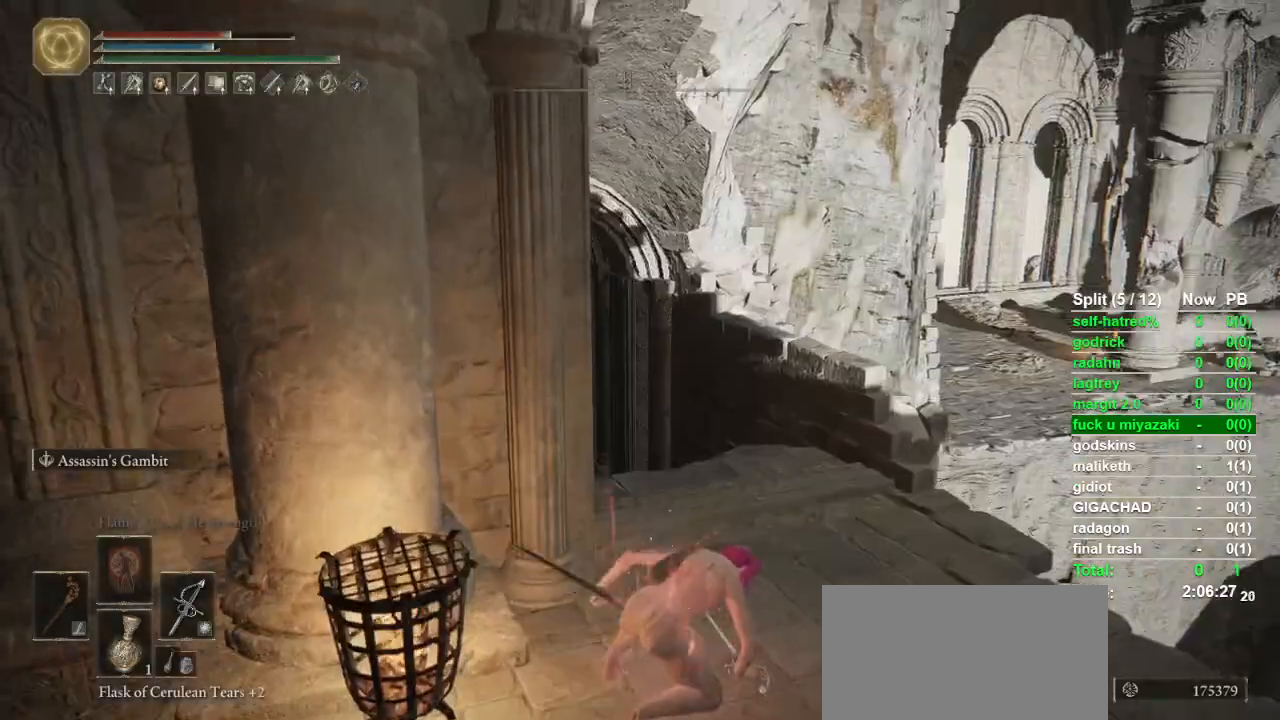
{"buttons": ["CIRCLE", "L1"], "left_stick": "up", "right_stick": "center", "button_events": []}